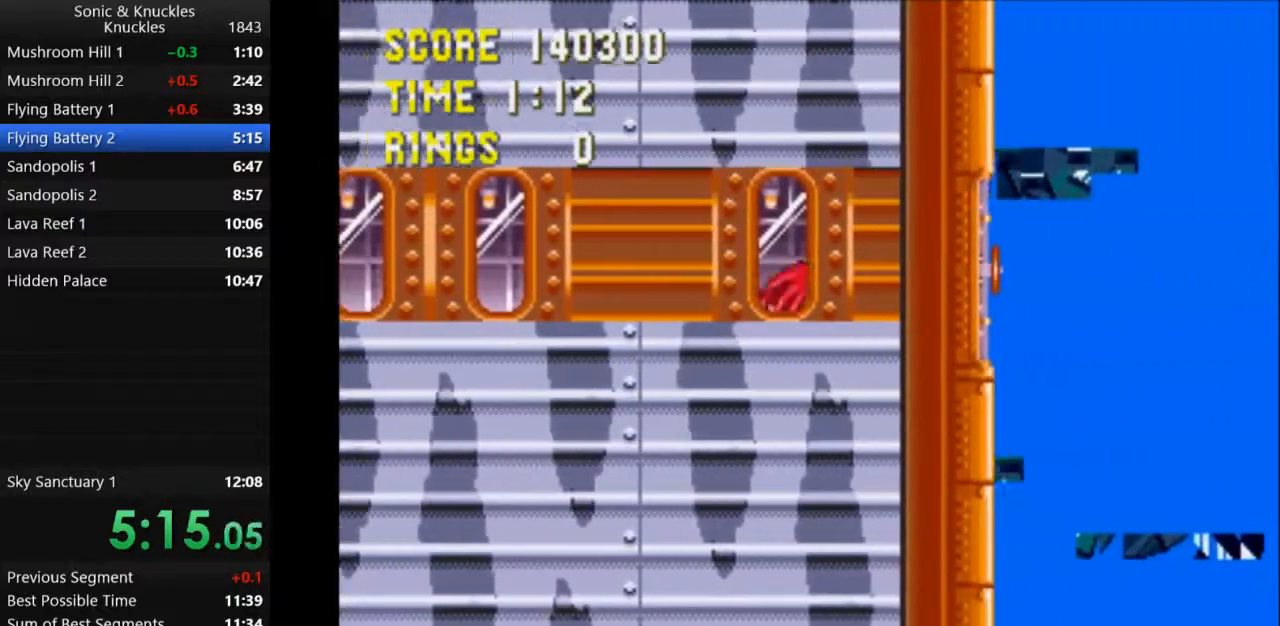
Gameplay with keyboard; each line is a JSON object with the keys held at the frame after it. "events" lists presses ("down") and releases ("up") of "c", "down", "left", "q", "right", "space", "up", "x" and "z" between this image and that frame as [ms after this image, input, new state], when the widget could be followed in between. No other keys are recorded. Mouse input is not recorded.
{"keys": ["right"], "events": [[367, "right", "down"]]}
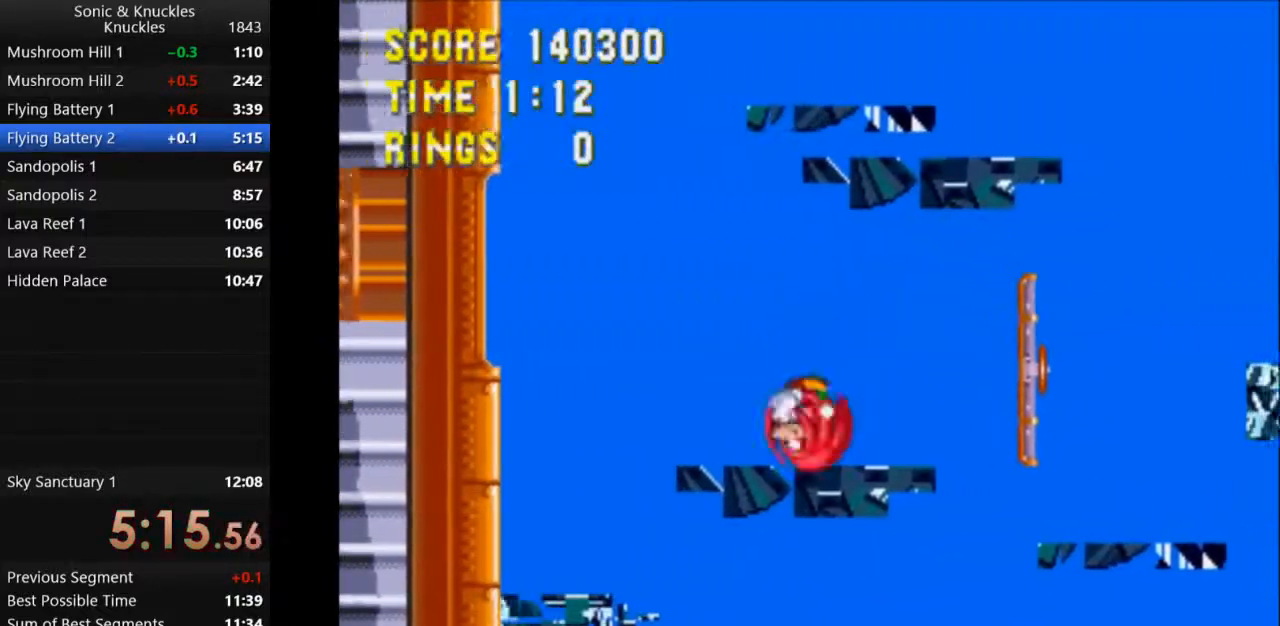
{"keys": ["right"], "events": []}
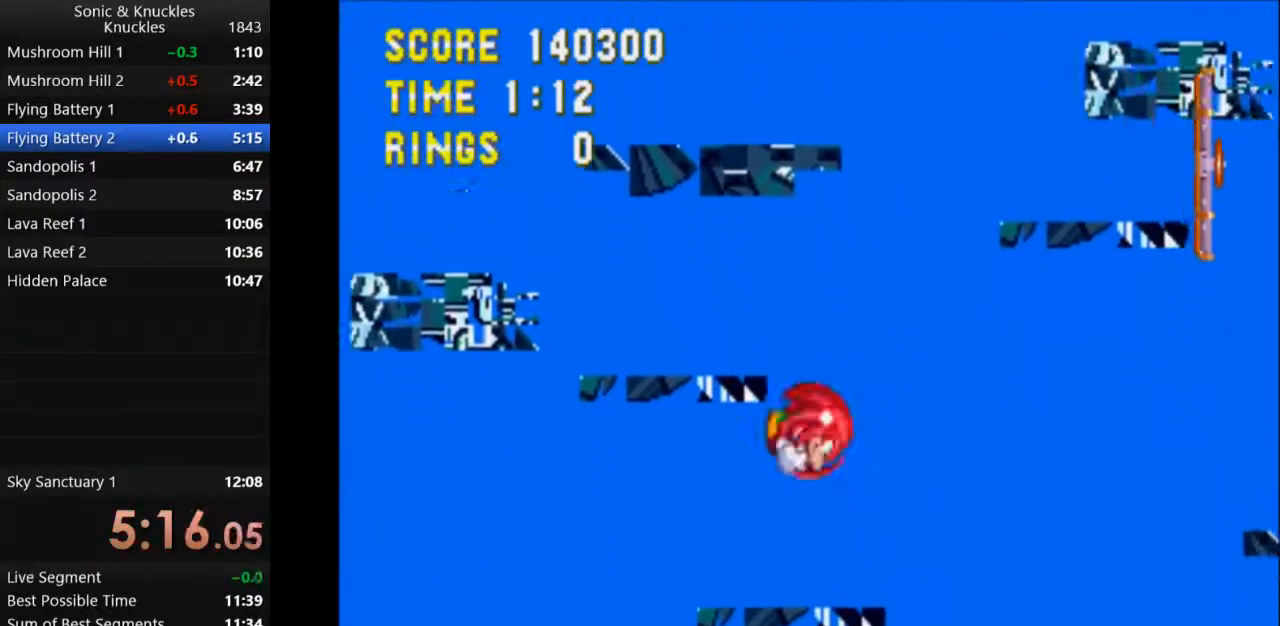
{"keys": ["right"], "events": []}
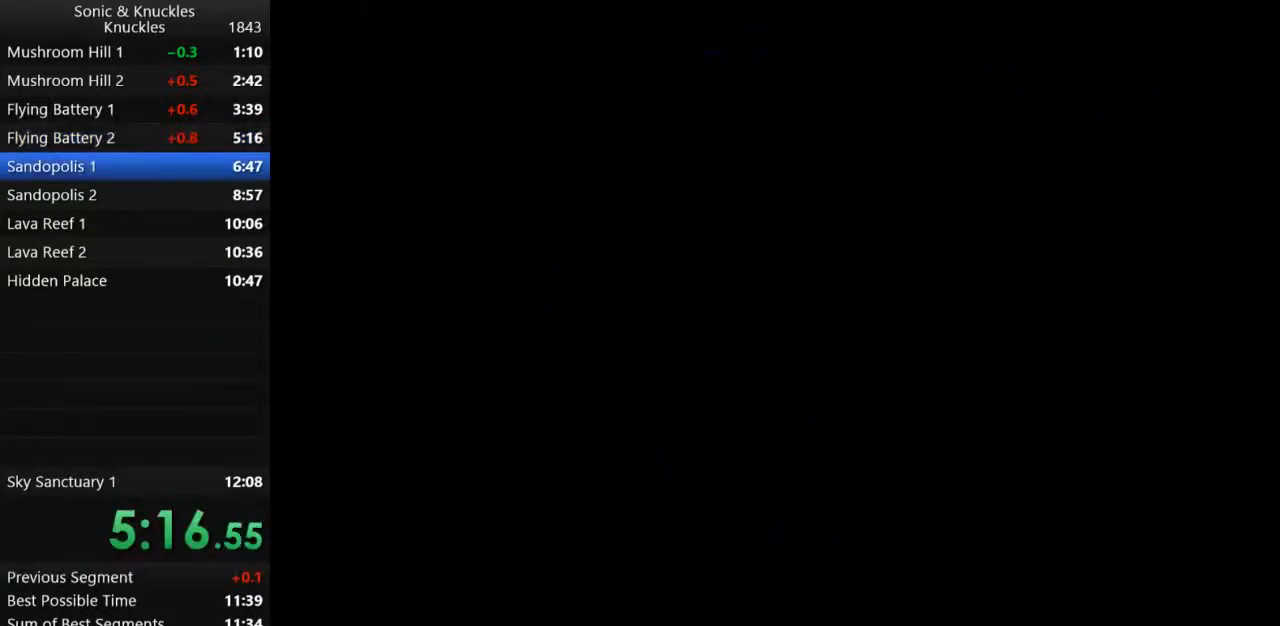
{"keys": ["right", "up"], "events": [[233, "up", "down"]]}
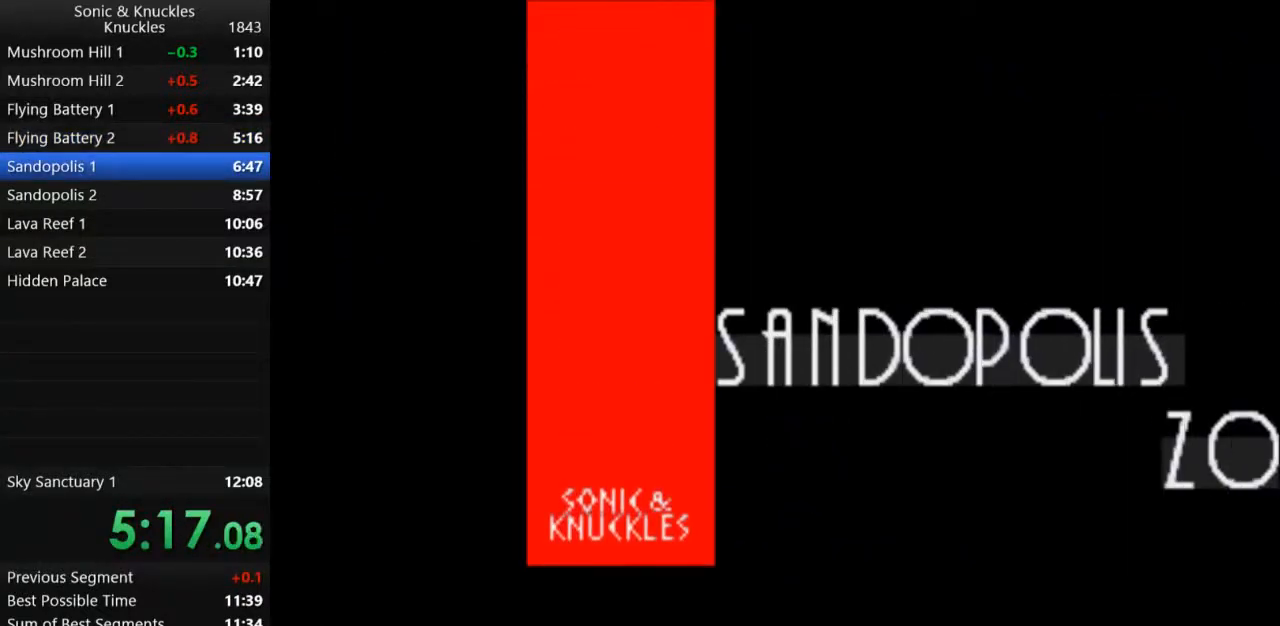
{"keys": ["right", "up"], "events": []}
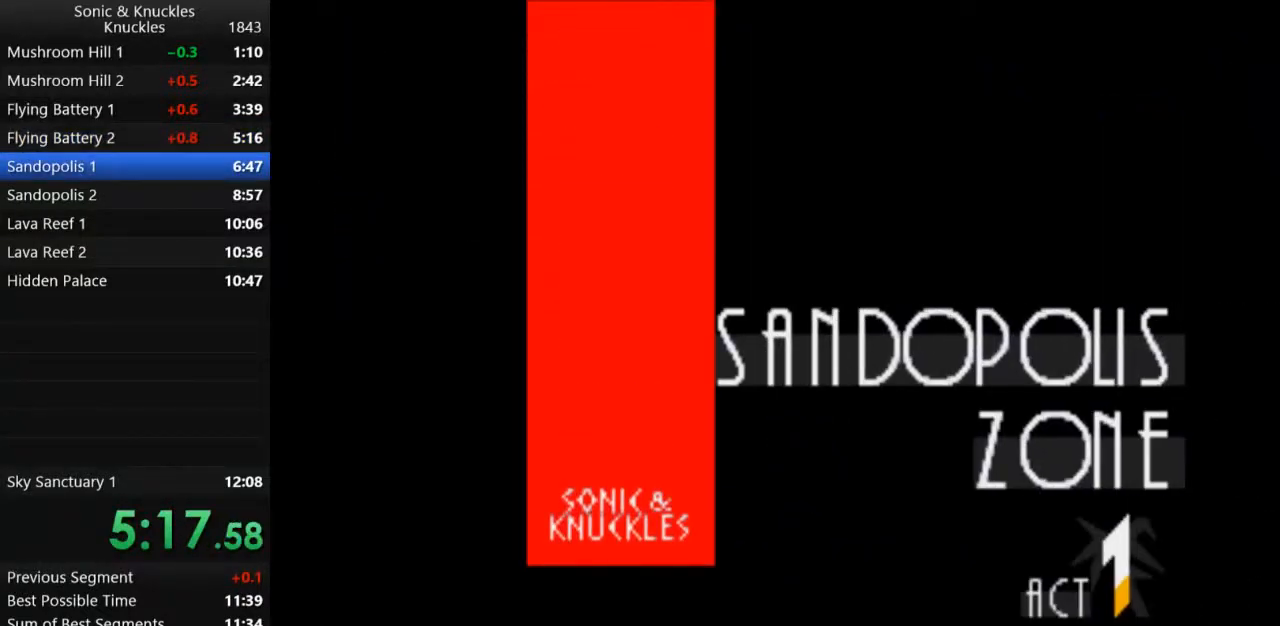
{"keys": ["right", "up"], "events": [[283, "z", "down"], [350, "x", "down"], [400, "c", "down"], [433, "z", "up"], [450, "x", "up"], [483, "c", "up"]]}
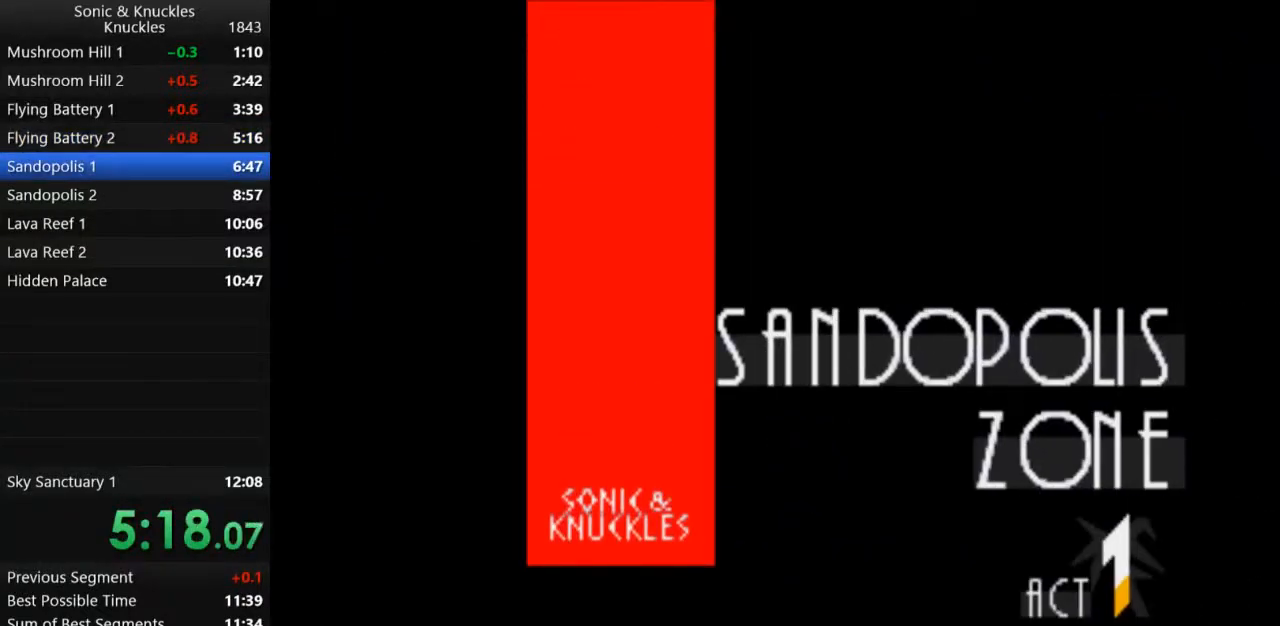
{"keys": ["c", "right", "up", "x"], "events": [[50, "z", "down"], [83, "x", "down"], [133, "c", "down"], [133, "z", "up"], [150, "x", "up"], [217, "c", "up"], [267, "z", "down"], [283, "x", "down"], [300, "c", "down"], [317, "z", "up"], [333, "x", "up"], [400, "c", "up"], [433, "z", "down"], [450, "x", "down"], [483, "c", "down"], [500, "z", "up"]]}
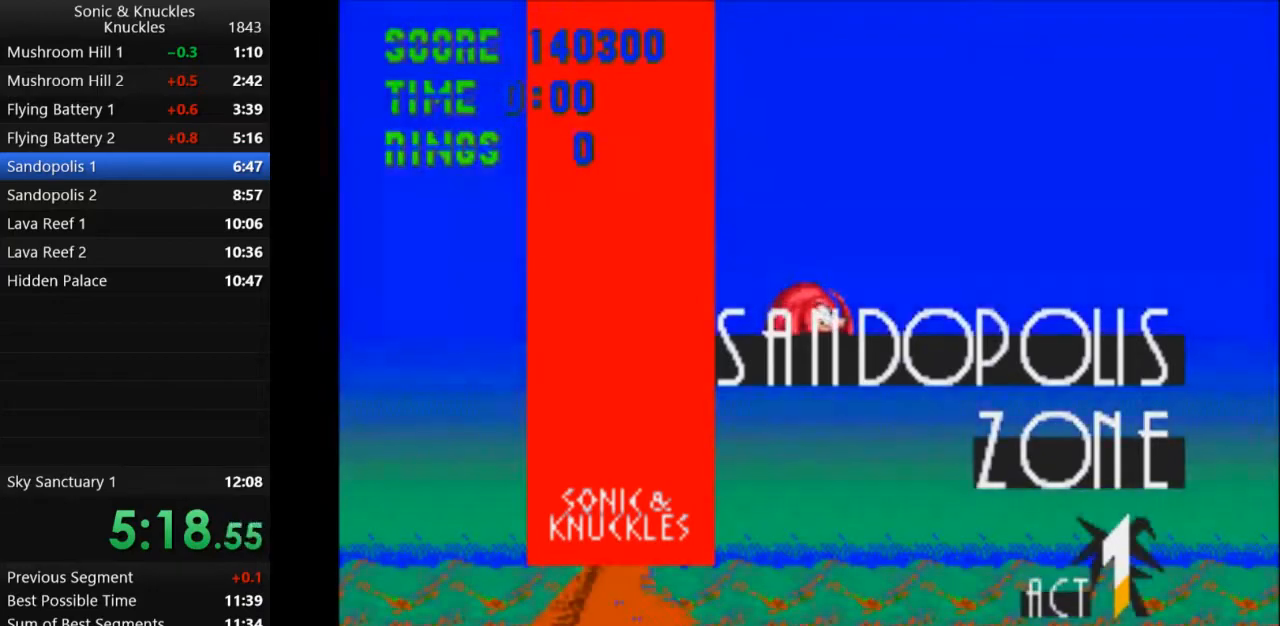
{"keys": ["c", "right", "up", "x"], "events": [[17, "x", "up"], [67, "c", "up"], [117, "z", "down"], [133, "x", "down"], [150, "z", "up"], [167, "c", "down"], [183, "x", "up"], [233, "c", "up"], [267, "z", "down"], [283, "x", "down"], [317, "z", "up"], [333, "c", "down"], [350, "x", "up"], [400, "c", "up"], [433, "z", "down"], [467, "x", "down"], [500, "c", "down"], [500, "z", "up"]]}
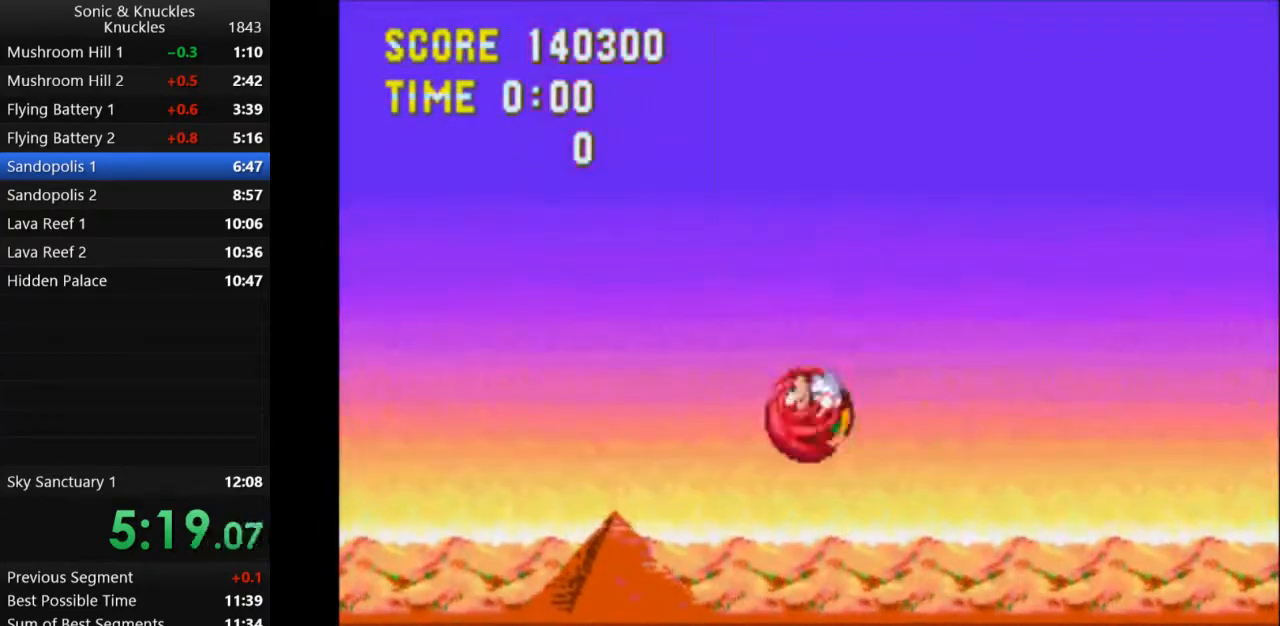
{"keys": ["c", "right", "up", "x"], "events": [[17, "x", "up"], [50, "c", "up"], [83, "z", "down"], [100, "x", "down"], [150, "z", "up"], [167, "c", "down"], [183, "x", "up"], [217, "c", "up"], [250, "z", "down"], [267, "x", "down"], [317, "c", "down"], [333, "z", "up"], [350, "x", "up"], [400, "c", "up"], [417, "z", "down"], [433, "x", "down"], [483, "c", "down"], [500, "z", "up"]]}
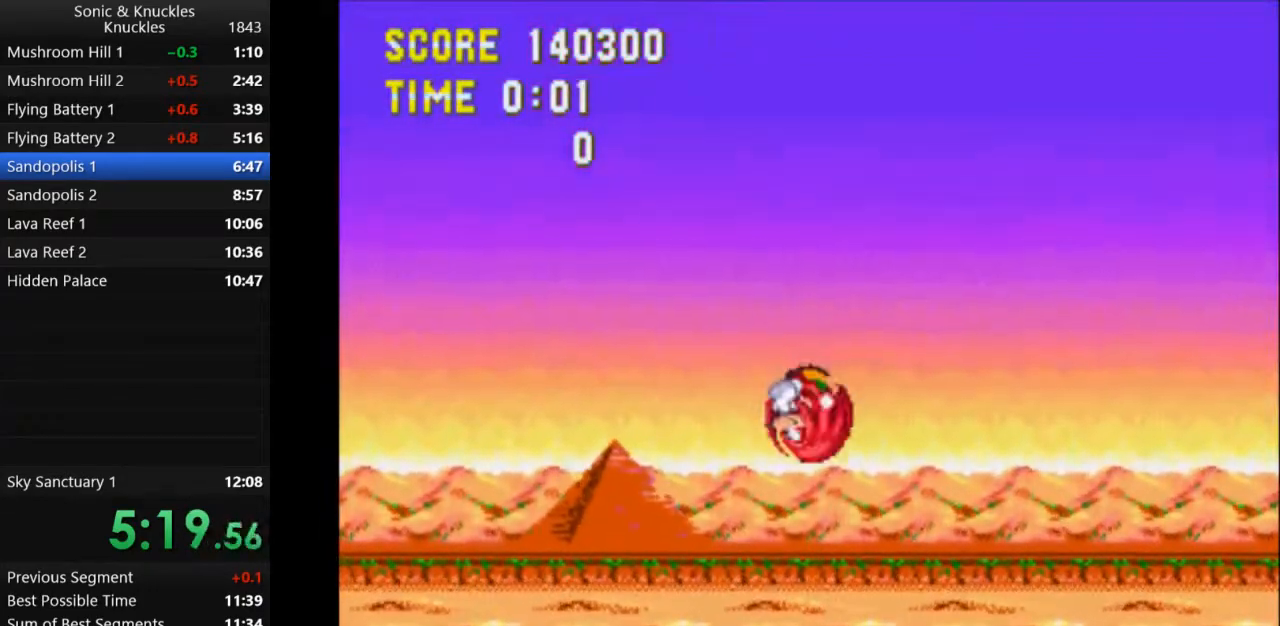
{"keys": ["right", "up", "z"], "events": [[17, "x", "up"], [50, "c", "up"], [117, "x", "down"], [117, "z", "down"], [150, "z", "up"], [167, "c", "down"], [183, "x", "up"], [217, "c", "up"], [267, "z", "down"], [283, "x", "down"], [300, "c", "down"], [317, "z", "up"], [333, "x", "up"], [383, "c", "up"], [400, "z", "down"], [450, "z", "up"], [500, "z", "down"]]}
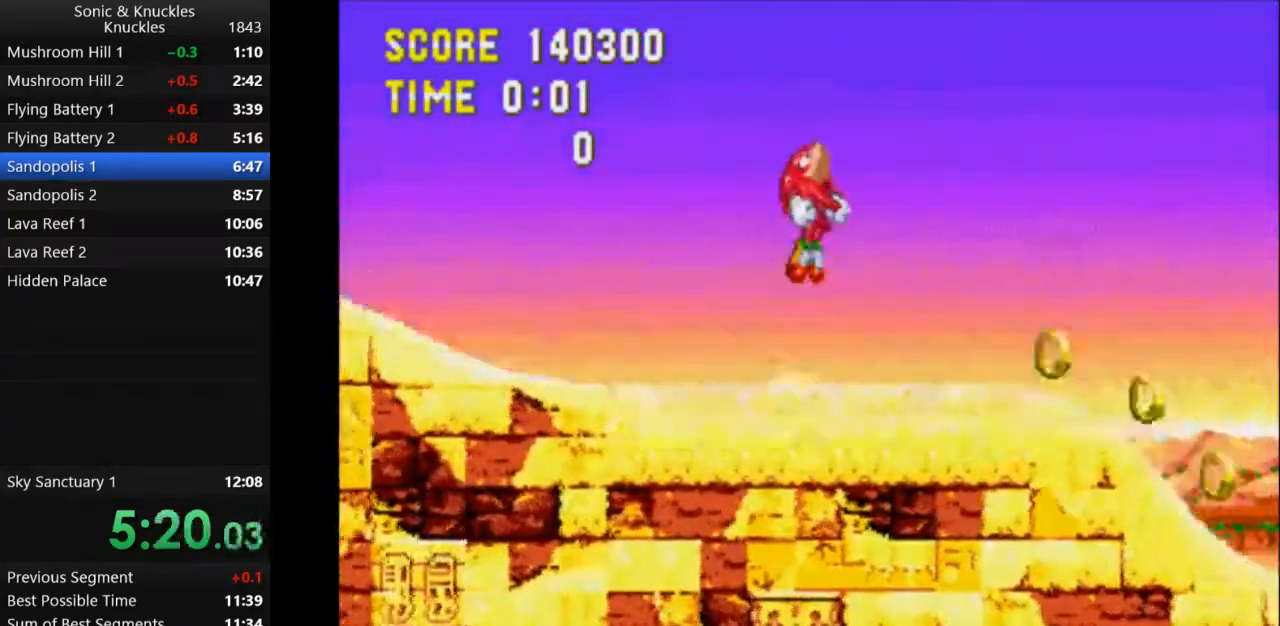
{"keys": ["right"], "events": [[17, "x", "down"], [83, "c", "down"], [133, "z", "up"], [150, "x", "up"], [200, "c", "up"], [317, "up", "up"]]}
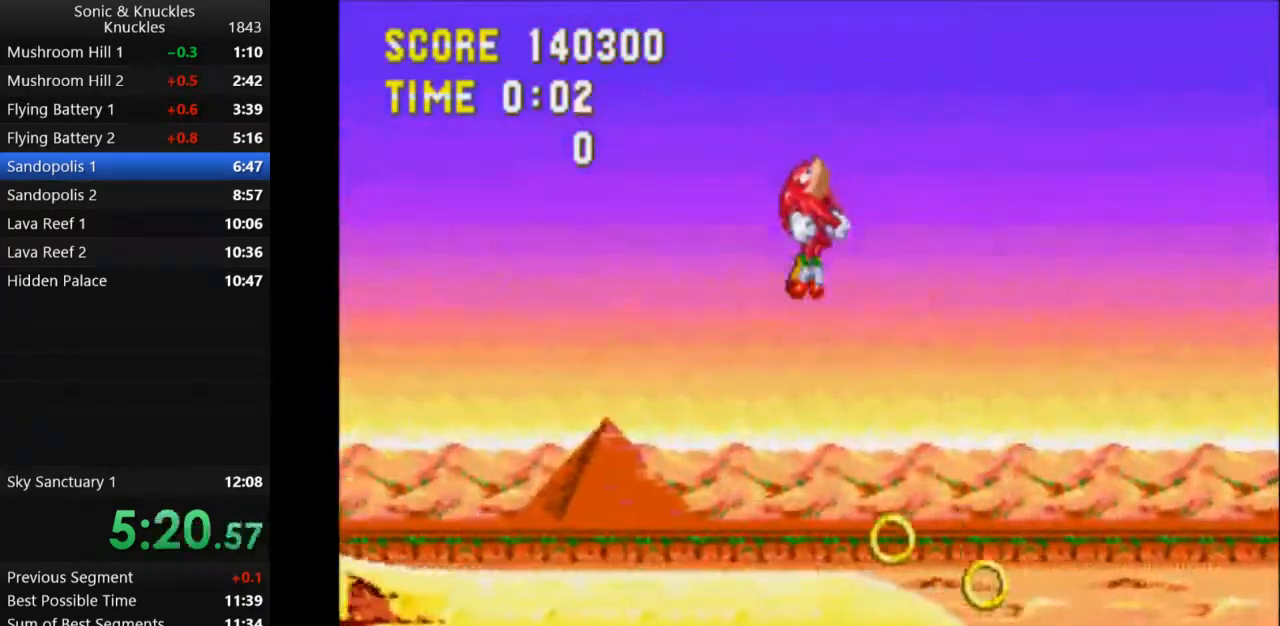
{"keys": [], "events": [[267, "q", "down"], [333, "right", "up"], [400, "q", "up"]]}
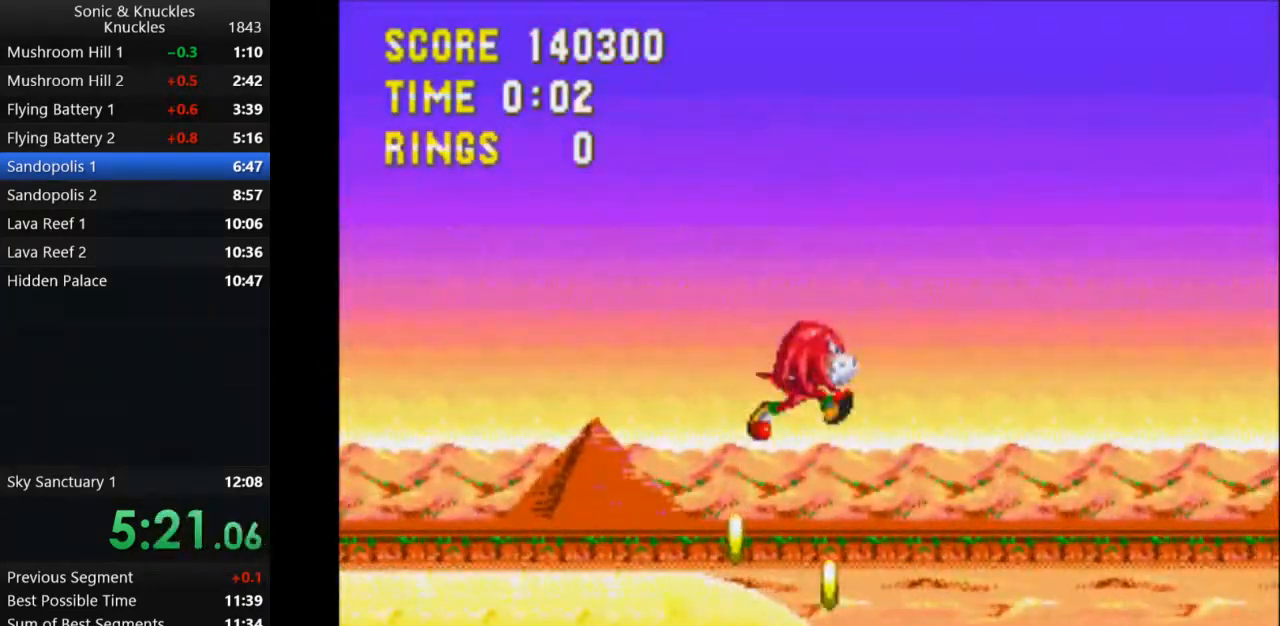
{"keys": ["right", "up"], "events": [[200, "right", "down"], [217, "q", "down"], [300, "up", "down"], [333, "q", "up"]]}
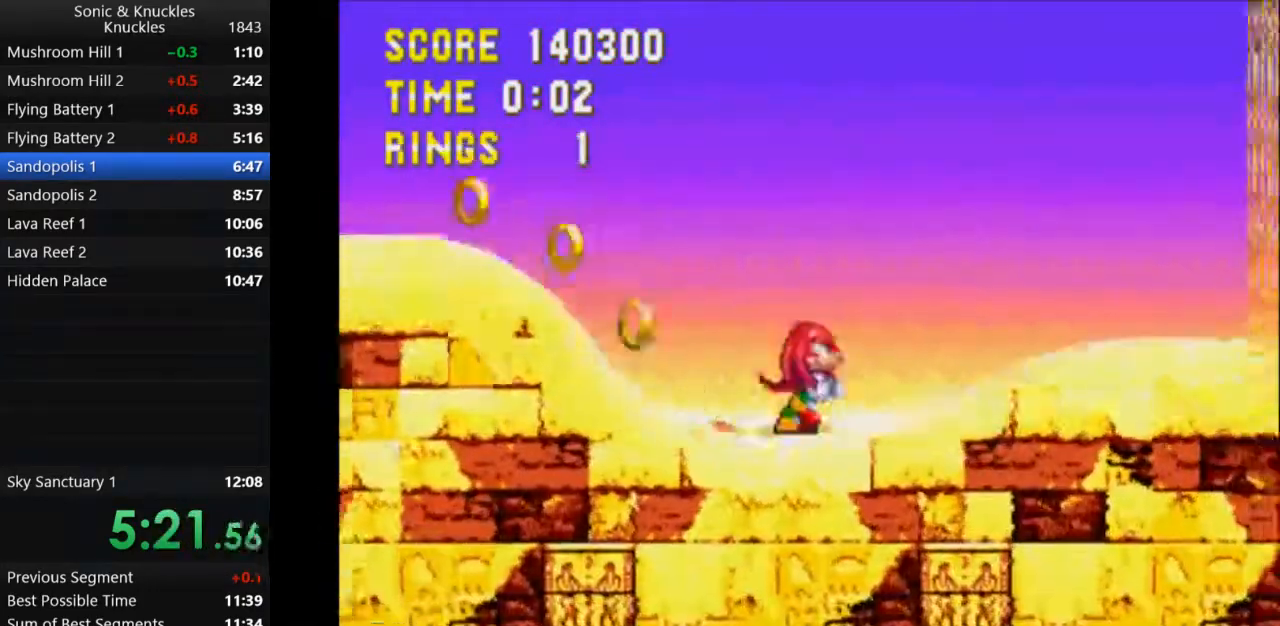
{"keys": ["right", "up", "x"], "events": [[183, "x", "down"]]}
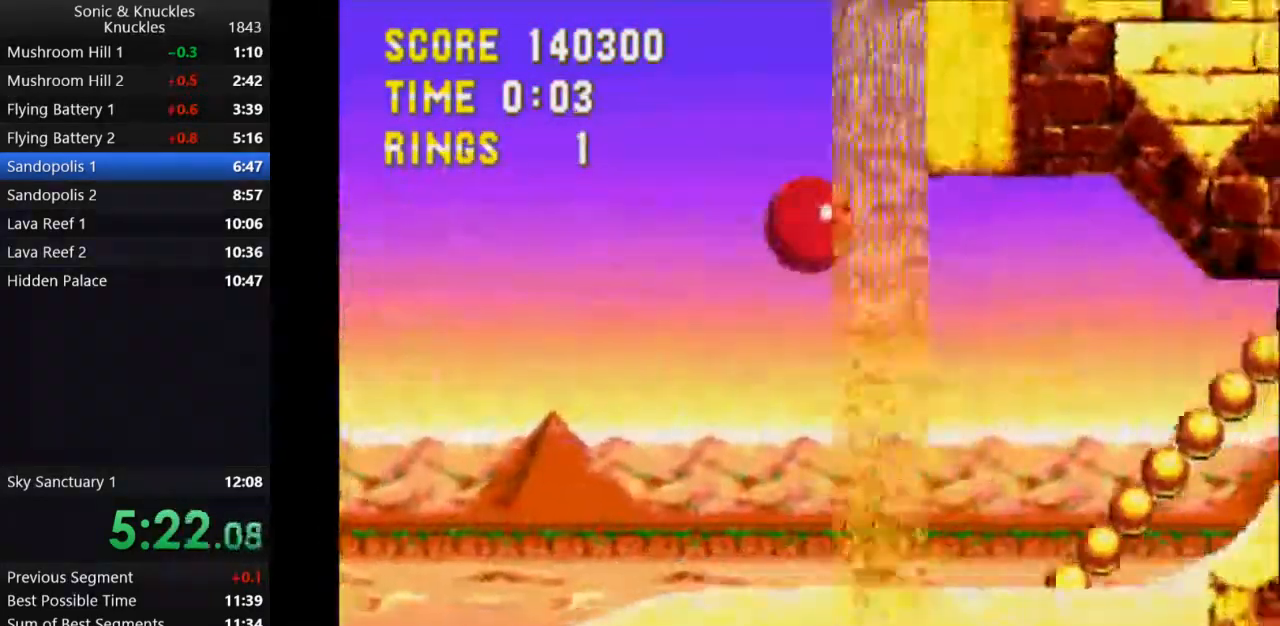
{"keys": ["right"], "events": [[50, "x", "up"], [117, "x", "down"], [183, "x", "up"], [250, "x", "down"], [300, "x", "up"], [350, "x", "down"], [467, "up", "up"], [467, "x", "up"]]}
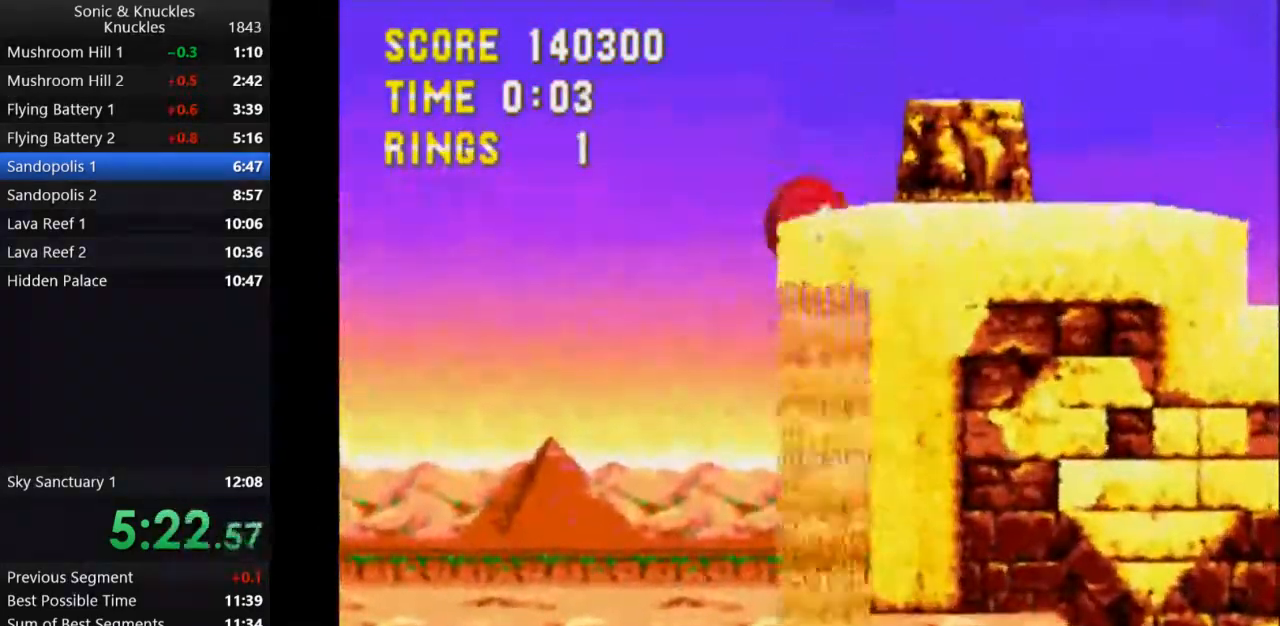
{"keys": ["right", "x"], "events": [[250, "x", "down"], [350, "x", "up"], [417, "x", "down"]]}
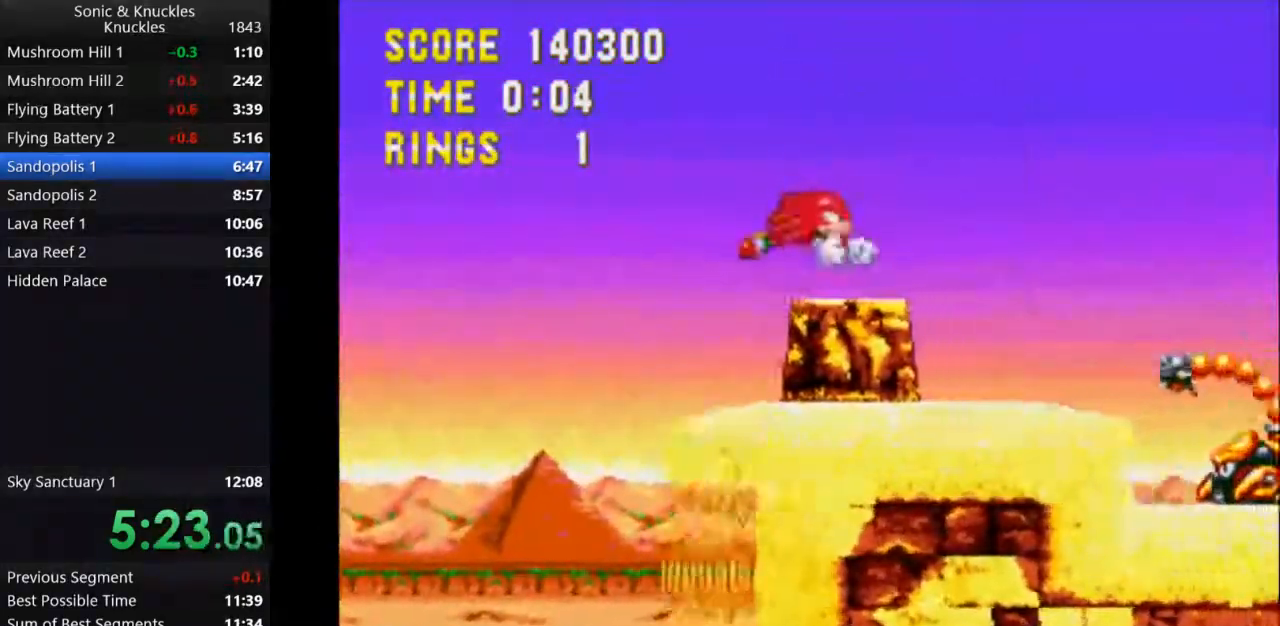
{"keys": ["right", "x"], "events": [[17, "x", "up"], [117, "x", "down"]]}